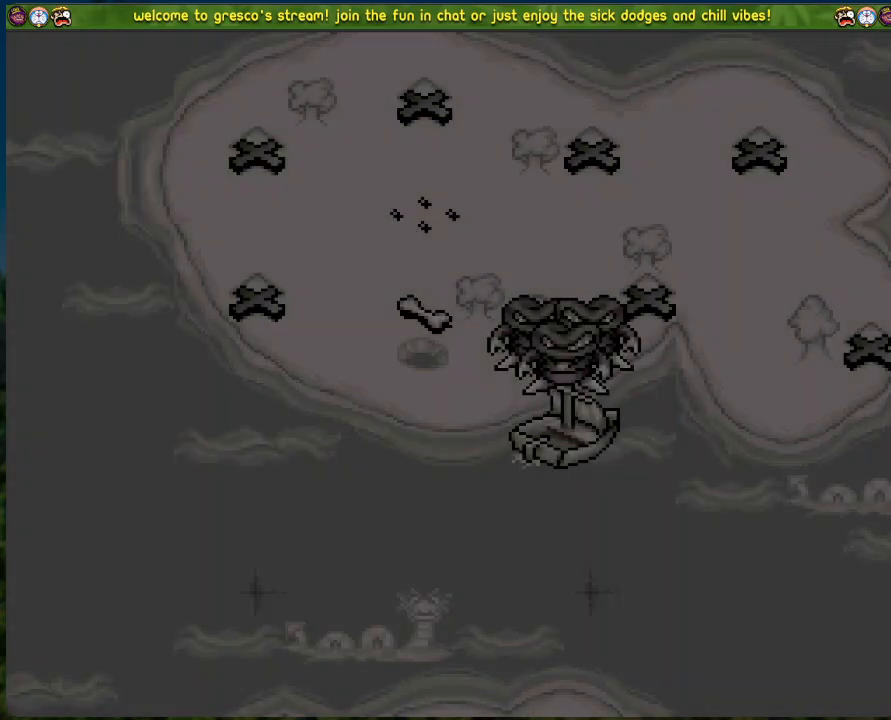
Gameplay with a controller (Xbox layout); each line is a JSON object with the inputs held at the frame after it. "events" lists button and stick changes between this image and that frame as [ms after this image, input, new state], when the widget could be followed in between. Not read: right_stick.
{"buttons": [], "left_stick": "center", "events": []}
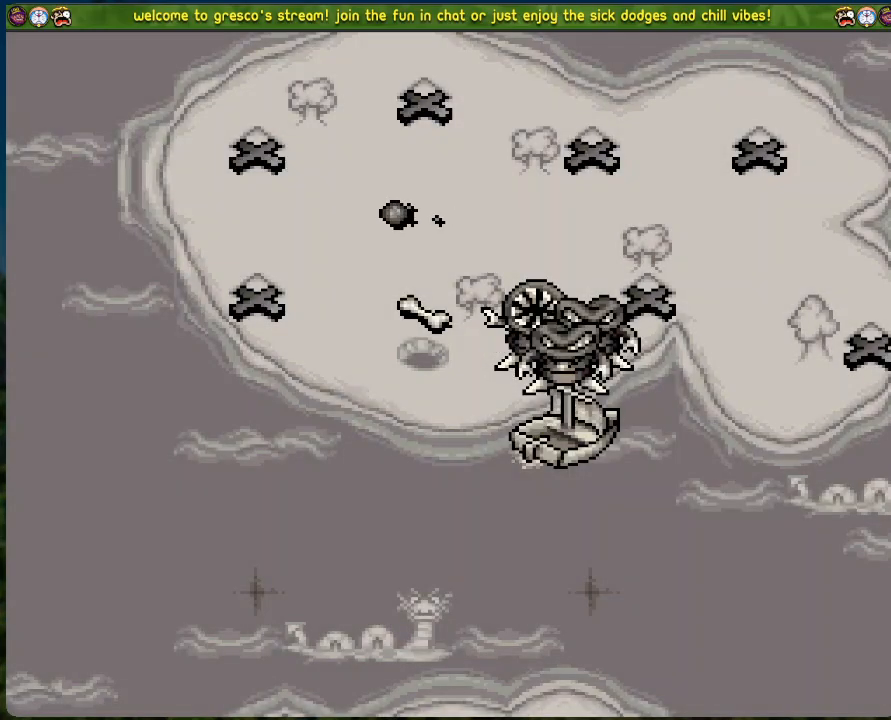
{"buttons": ["A"], "left_stick": "center", "events": [[368, "A", "down"]]}
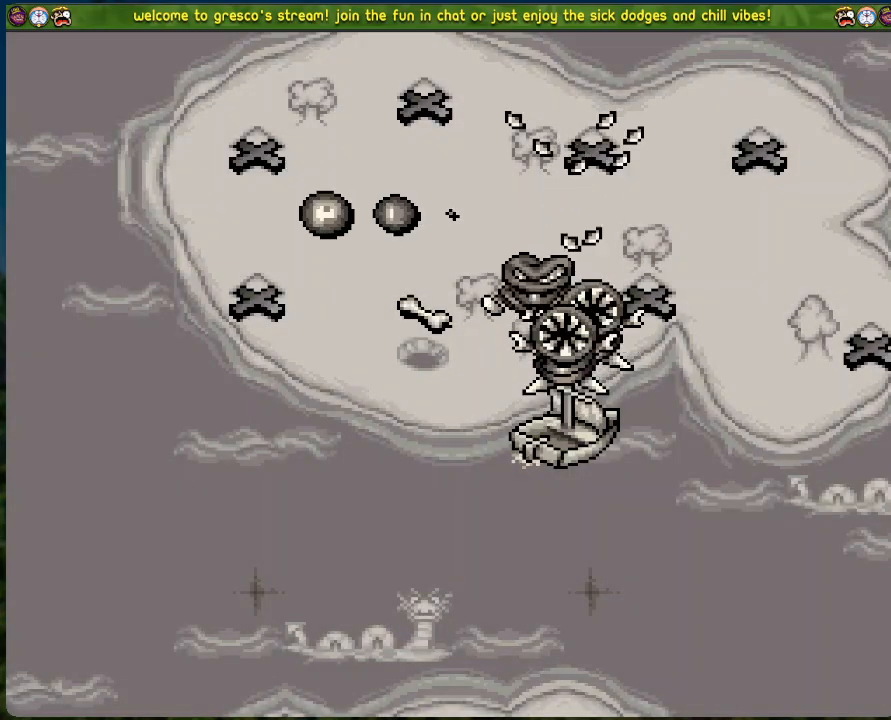
{"buttons": [], "left_stick": "center", "events": [[50, "A", "up"]]}
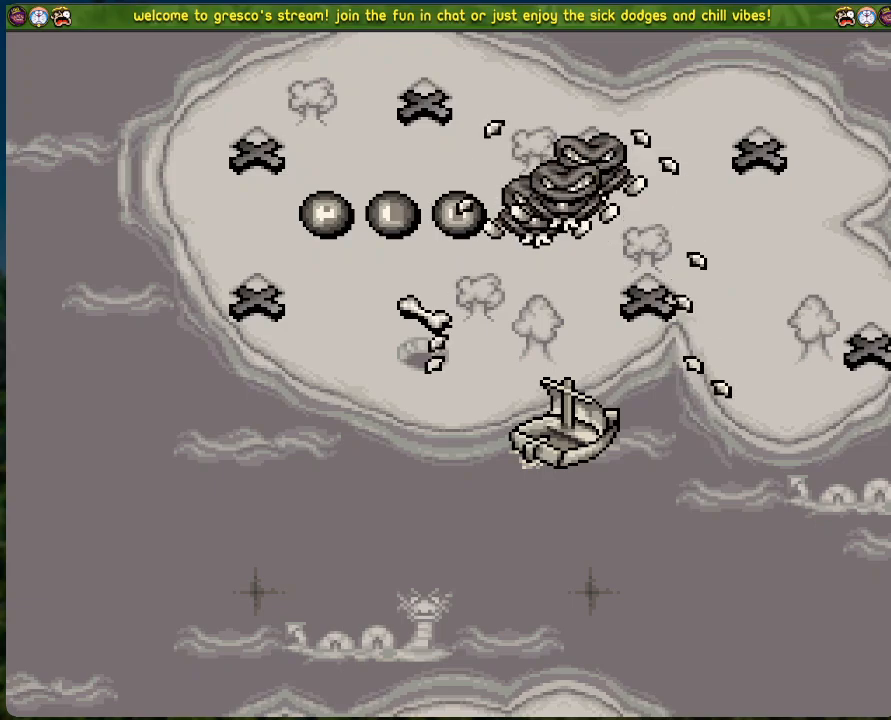
{"buttons": [], "left_stick": "center", "events": []}
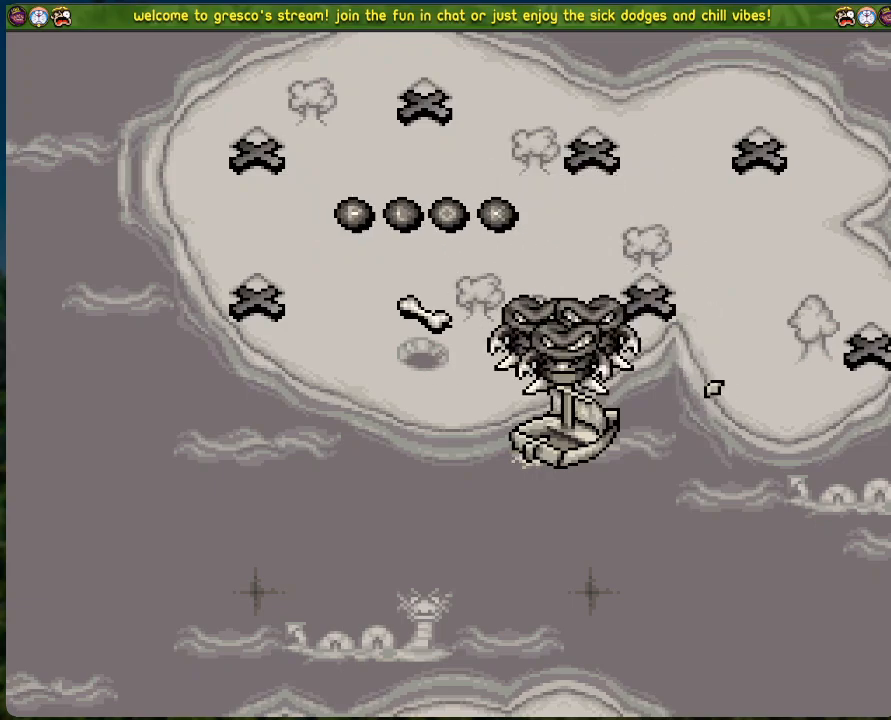
{"buttons": [], "left_stick": "center", "events": [[284, "A", "down"], [451, "A", "up"]]}
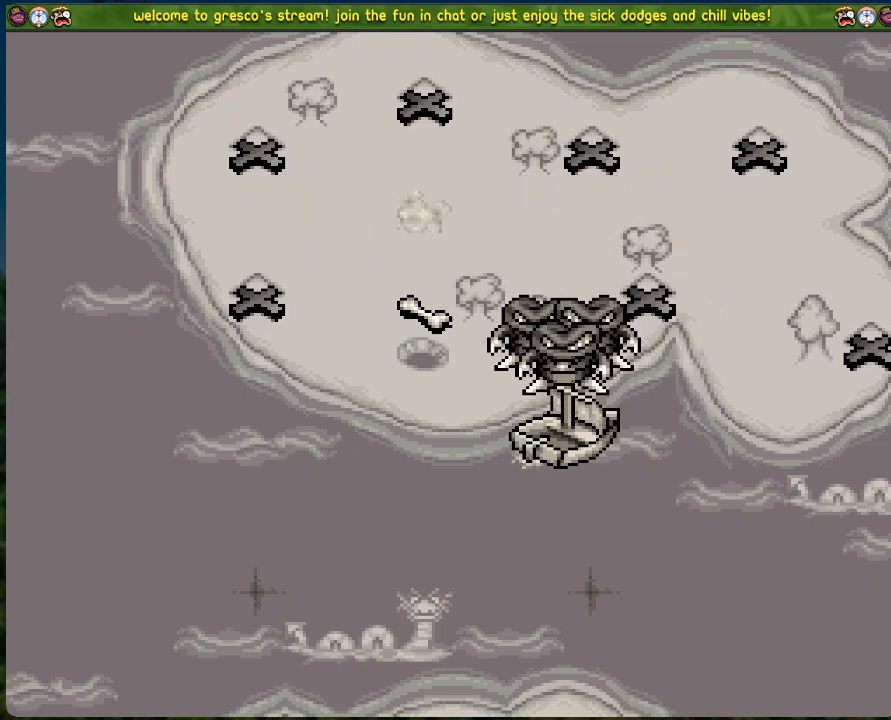
{"buttons": [], "left_stick": "center", "events": []}
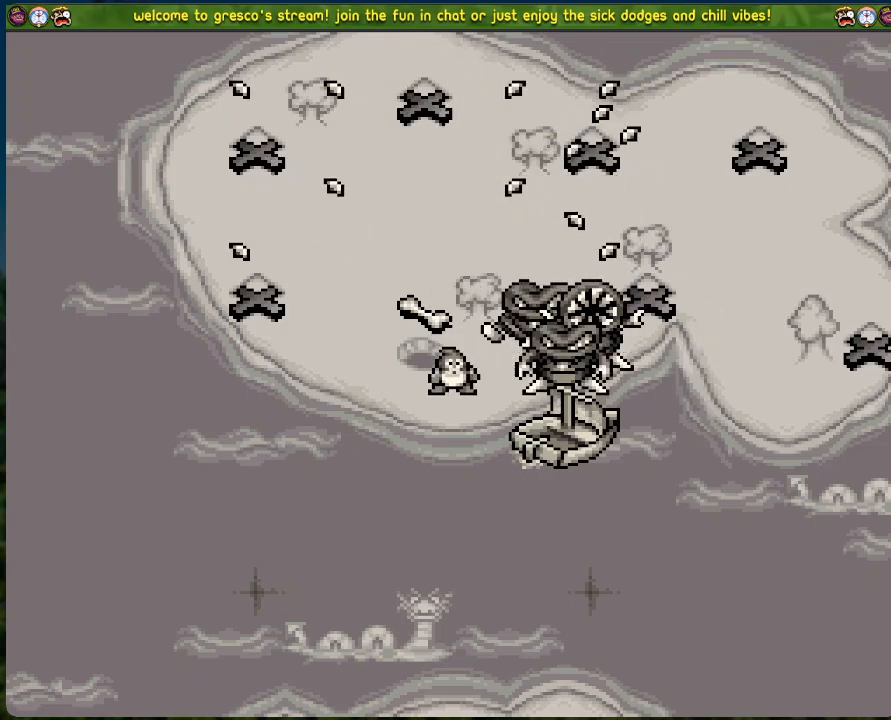
{"buttons": ["A"], "left_stick": "center", "events": [[384, "A", "down"]]}
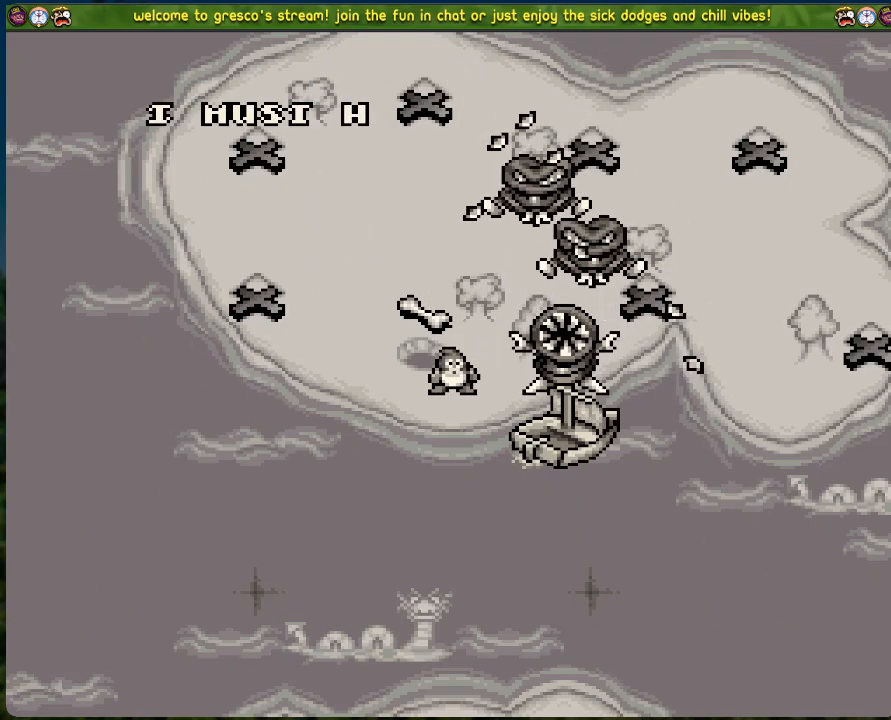
{"buttons": ["A"], "left_stick": "center", "events": []}
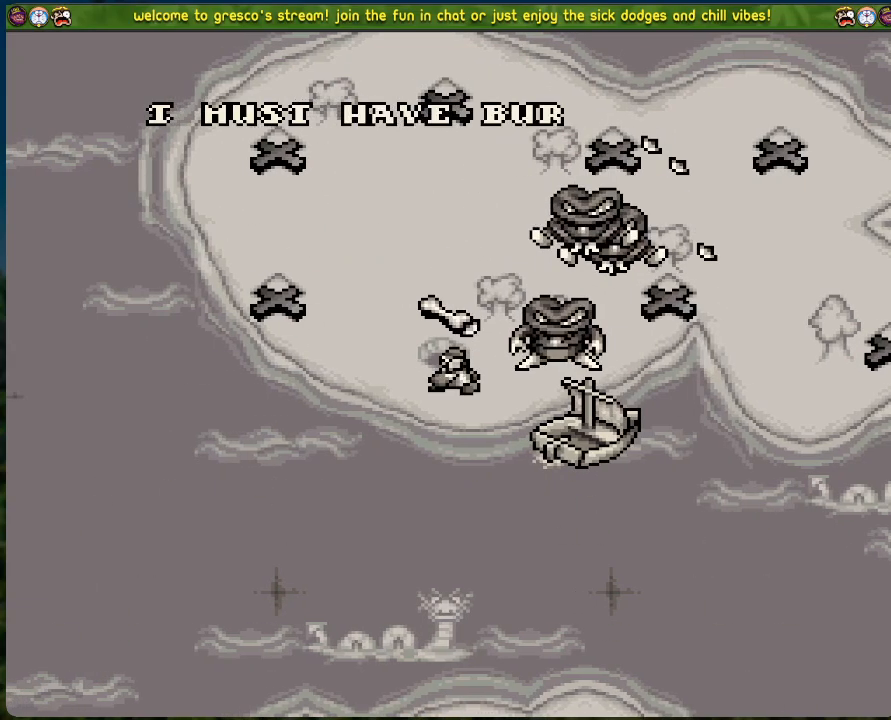
{"buttons": ["A"], "left_stick": "center", "events": []}
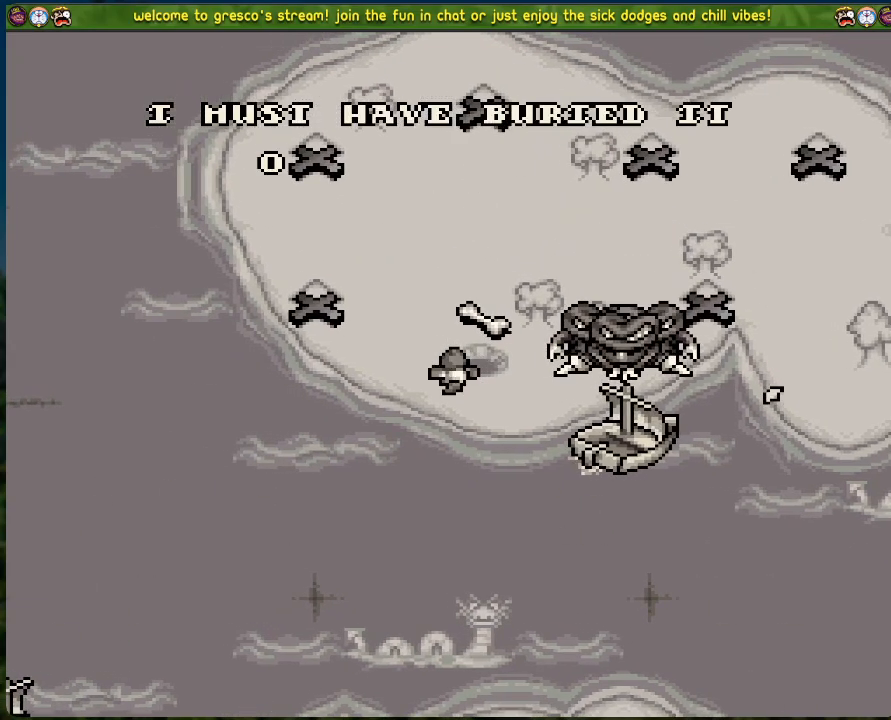
{"buttons": ["A"], "left_stick": "center", "events": []}
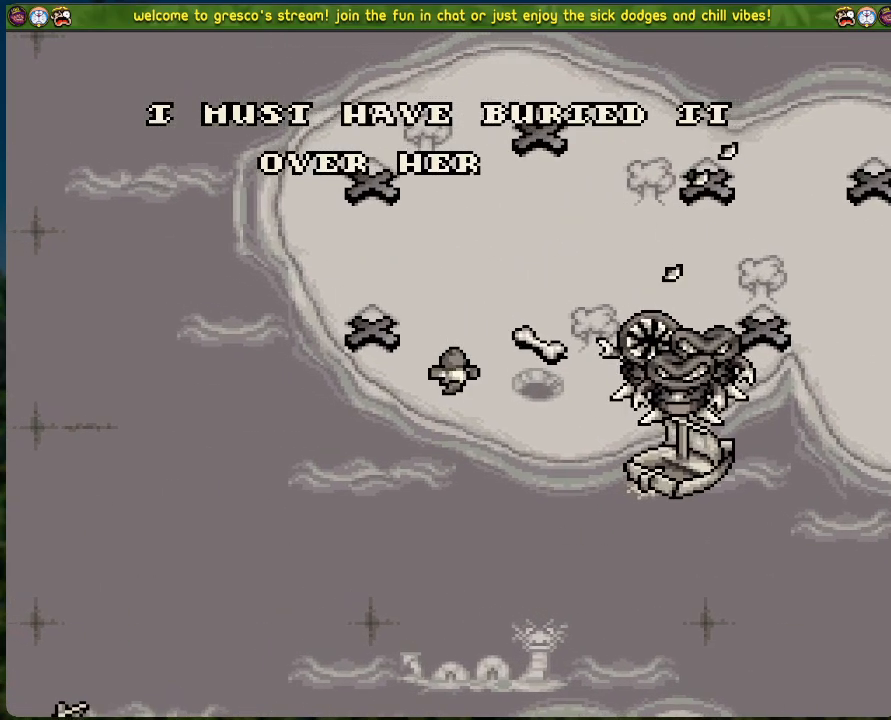
{"buttons": ["A"], "left_stick": "center", "events": []}
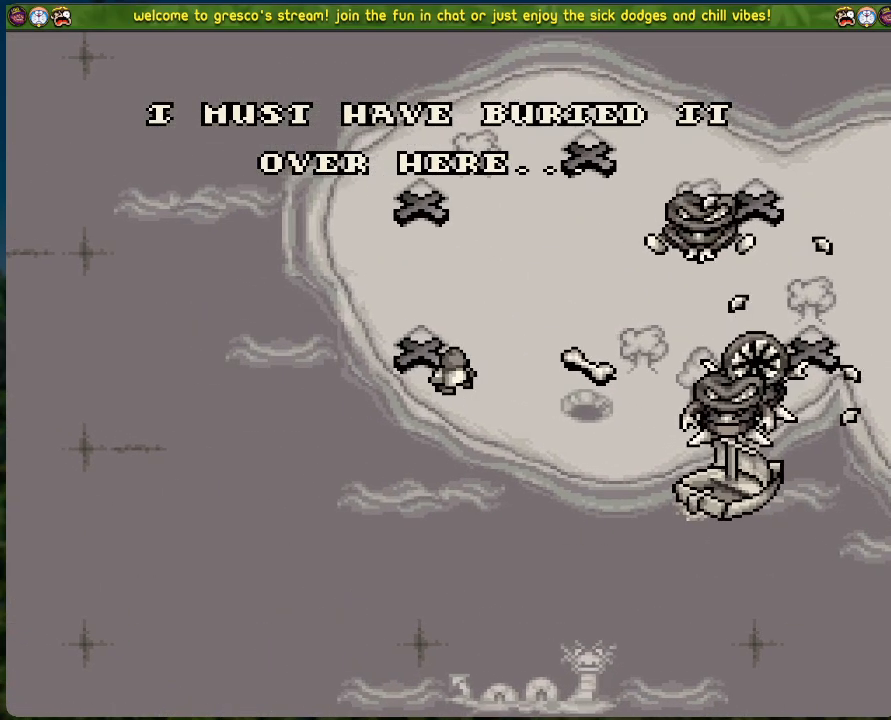
{"buttons": ["A"], "left_stick": "center", "events": []}
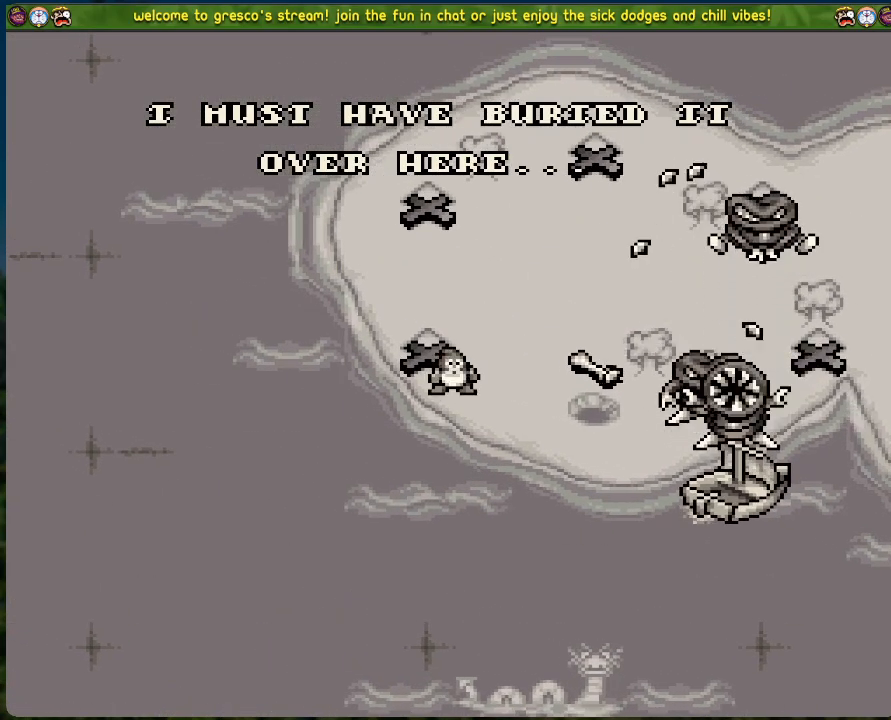
{"buttons": ["A"], "left_stick": "center", "events": []}
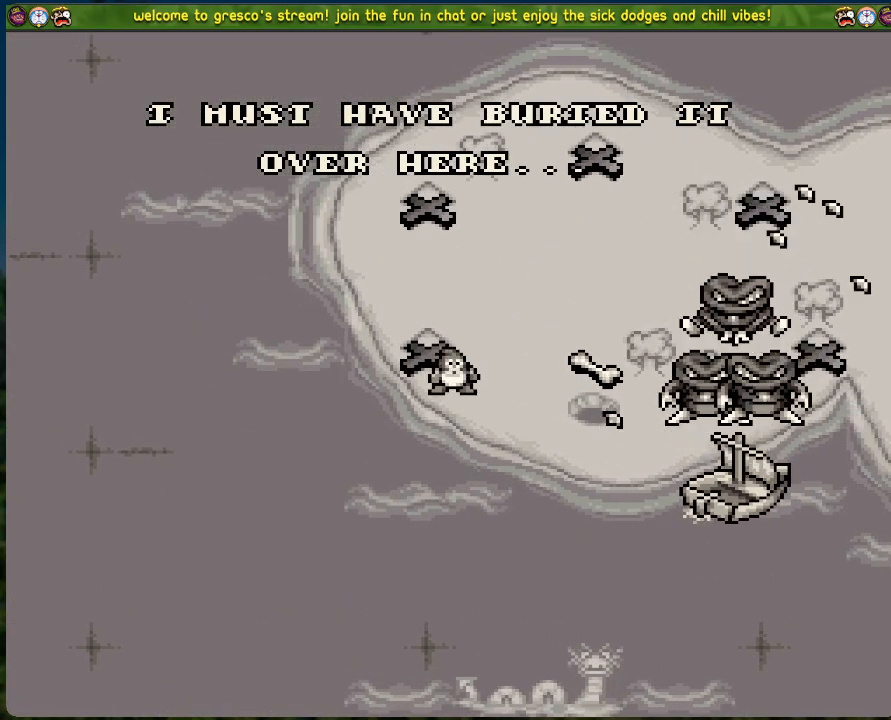
{"buttons": [], "left_stick": "center", "events": [[17, "A", "up"]]}
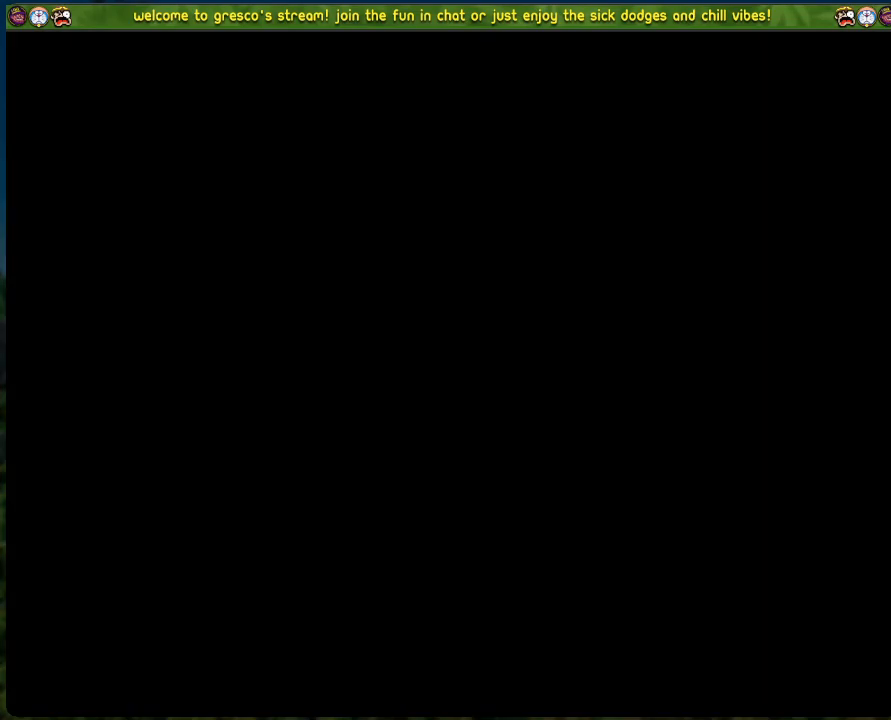
{"buttons": [], "left_stick": "center", "events": []}
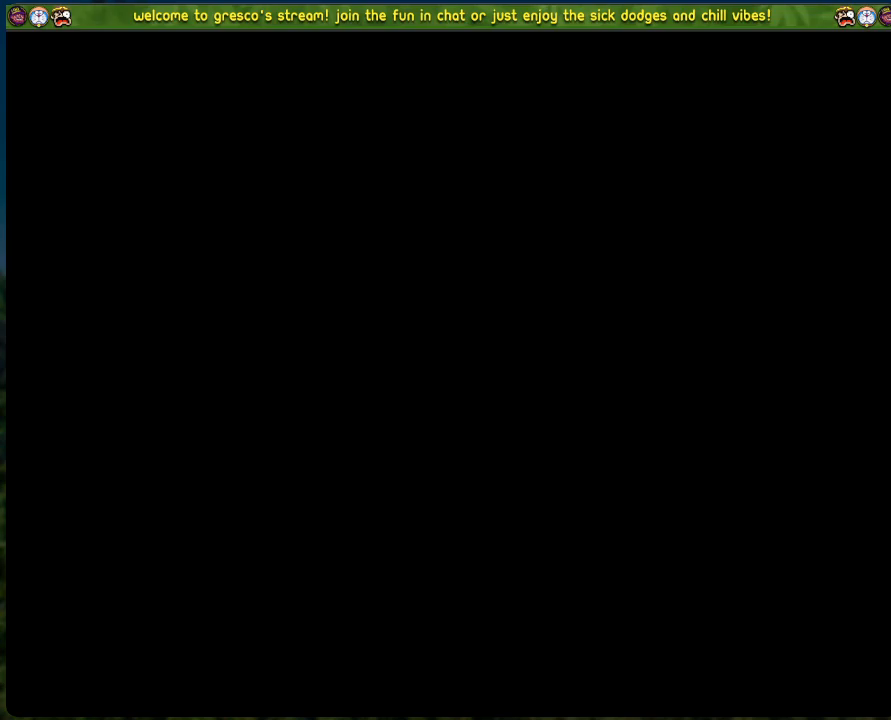
{"buttons": [], "left_stick": "center", "events": []}
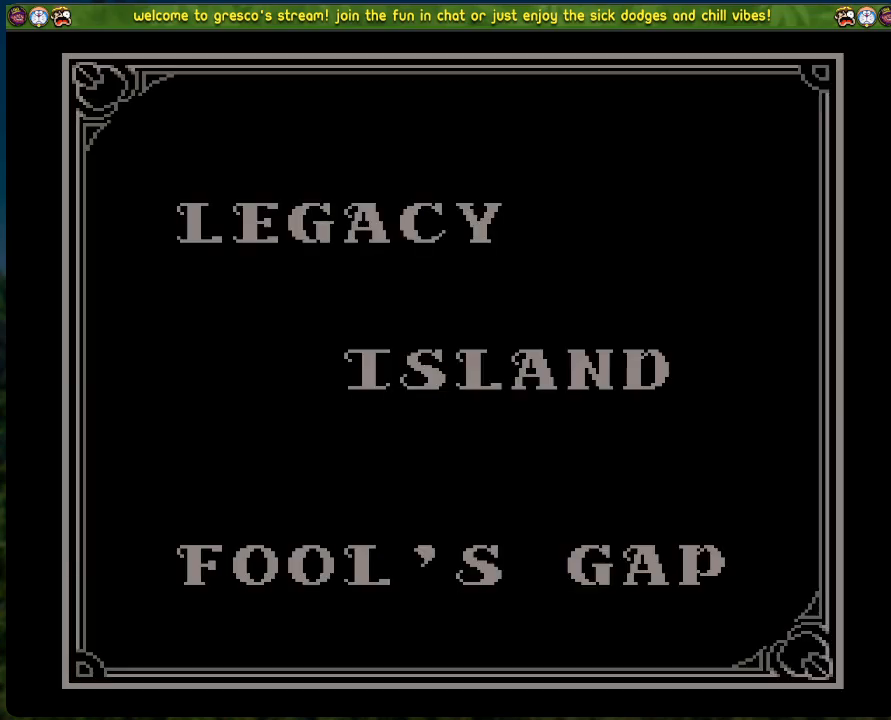
{"buttons": [], "left_stick": "center", "events": [[234, "A", "down"], [367, "A", "up"]]}
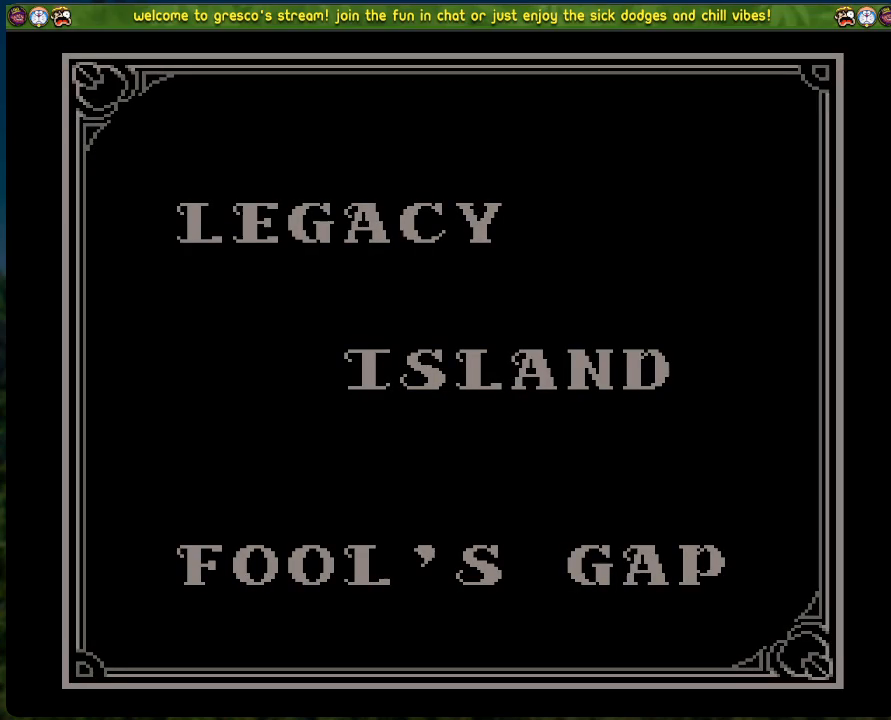
{"buttons": [], "left_stick": "center", "events": []}
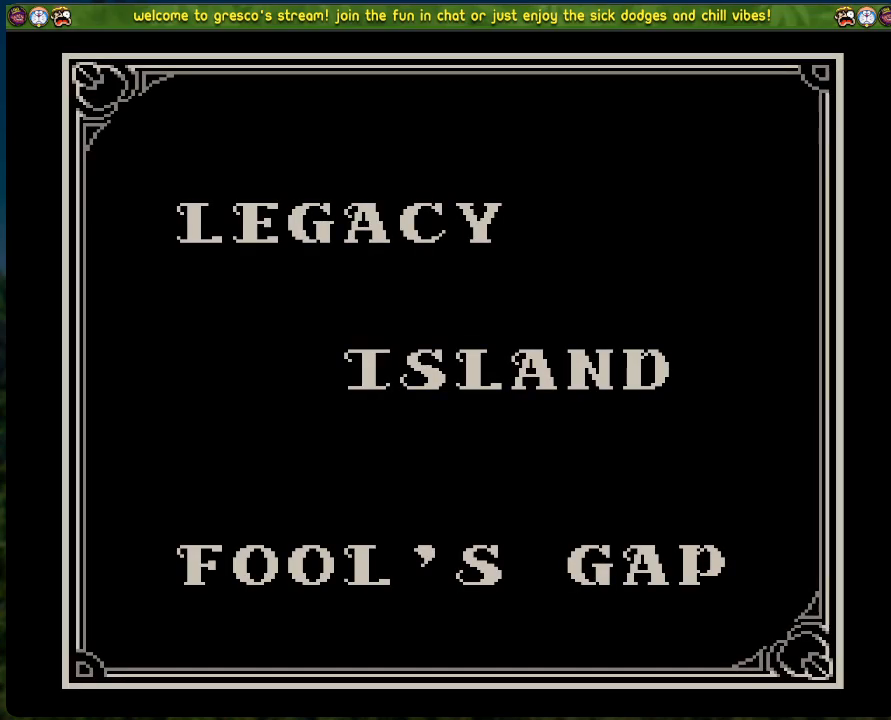
{"buttons": [], "left_stick": "center", "events": []}
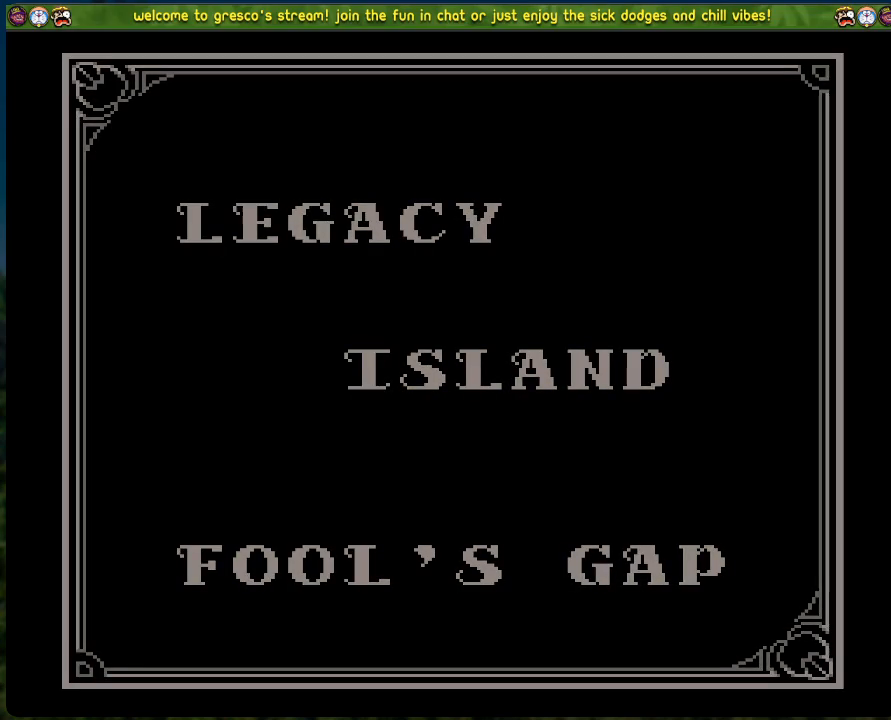
{"buttons": [], "left_stick": "center", "events": []}
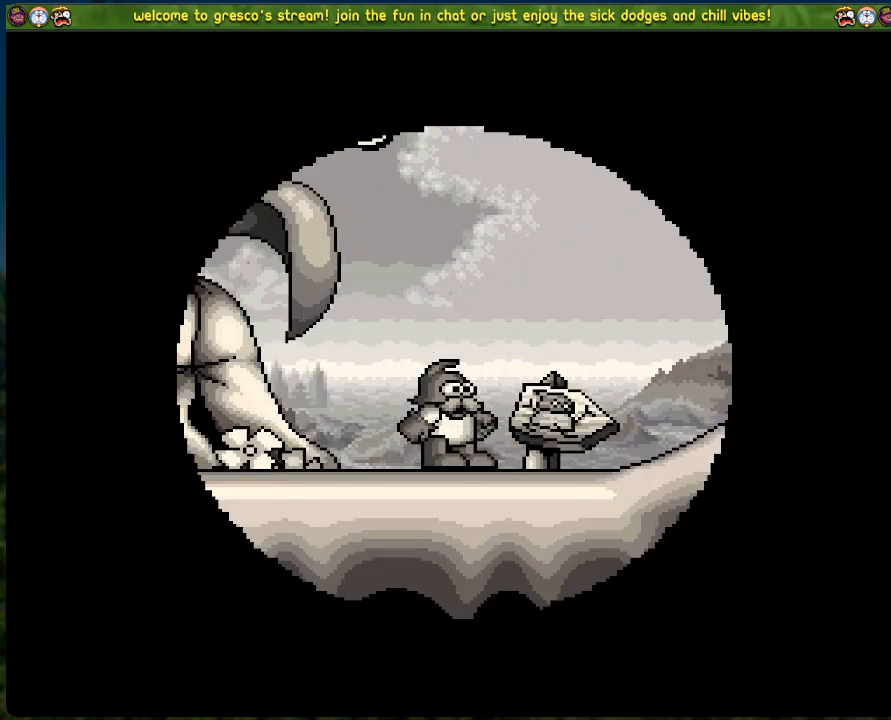
{"buttons": ["DPAD_RIGHT"], "left_stick": "center", "events": [[451, "DPAD_RIGHT", "down"]]}
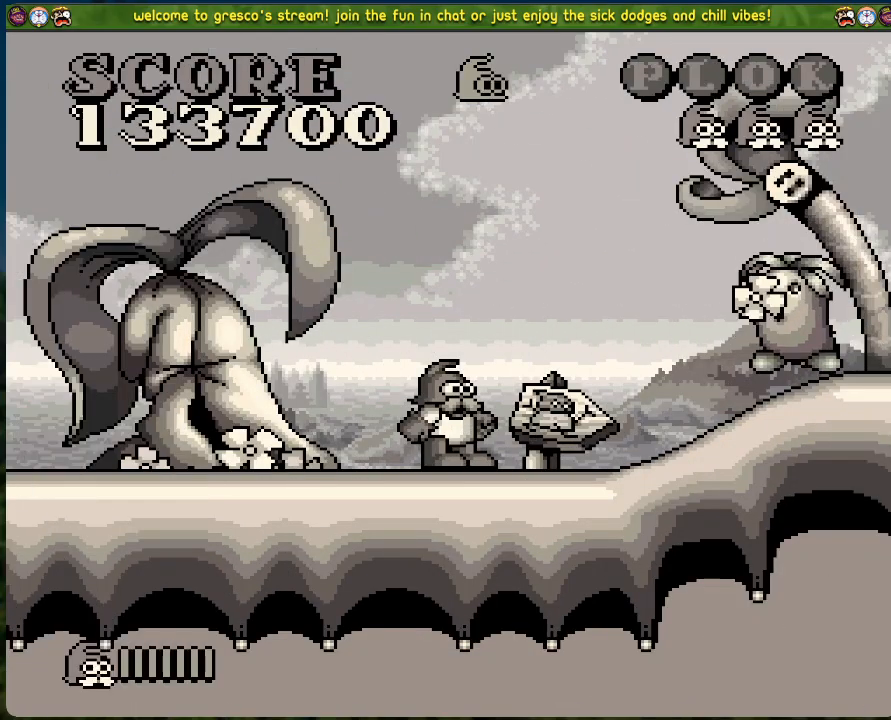
{"buttons": [], "left_stick": "center", "events": [[117, "X", "down"], [151, "DPAD_RIGHT", "up"], [251, "X", "up"]]}
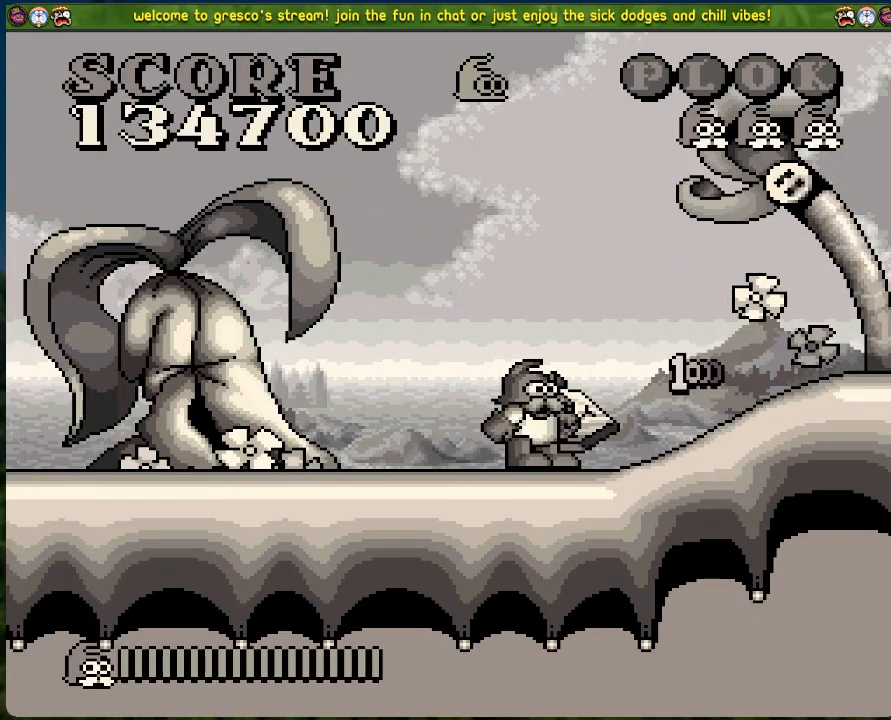
{"buttons": ["A", "DPAD_RIGHT"], "left_stick": "center", "events": [[67, "DPAD_RIGHT", "down"], [301, "A", "down"]]}
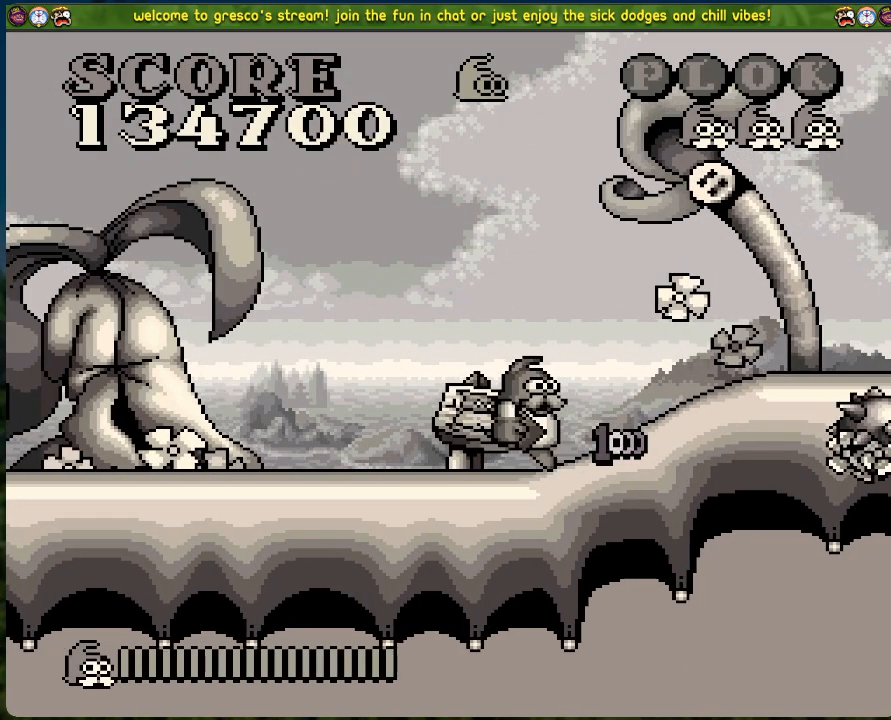
{"buttons": [], "left_stick": "center", "events": [[17, "A", "up"], [117, "X", "down"], [268, "DPAD_RIGHT", "up"], [268, "X", "up"]]}
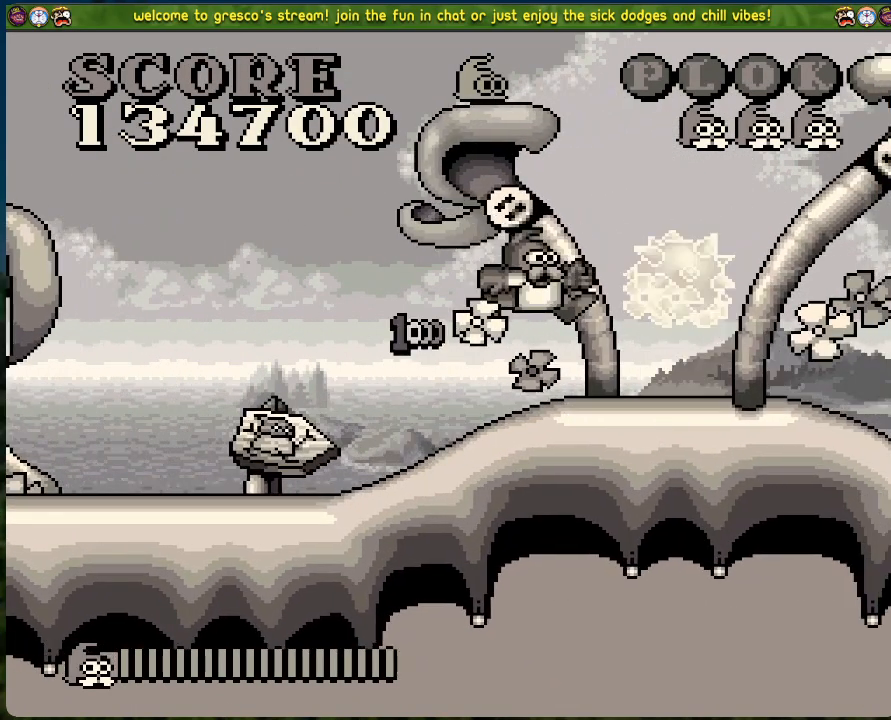
{"buttons": [], "left_stick": "center", "events": []}